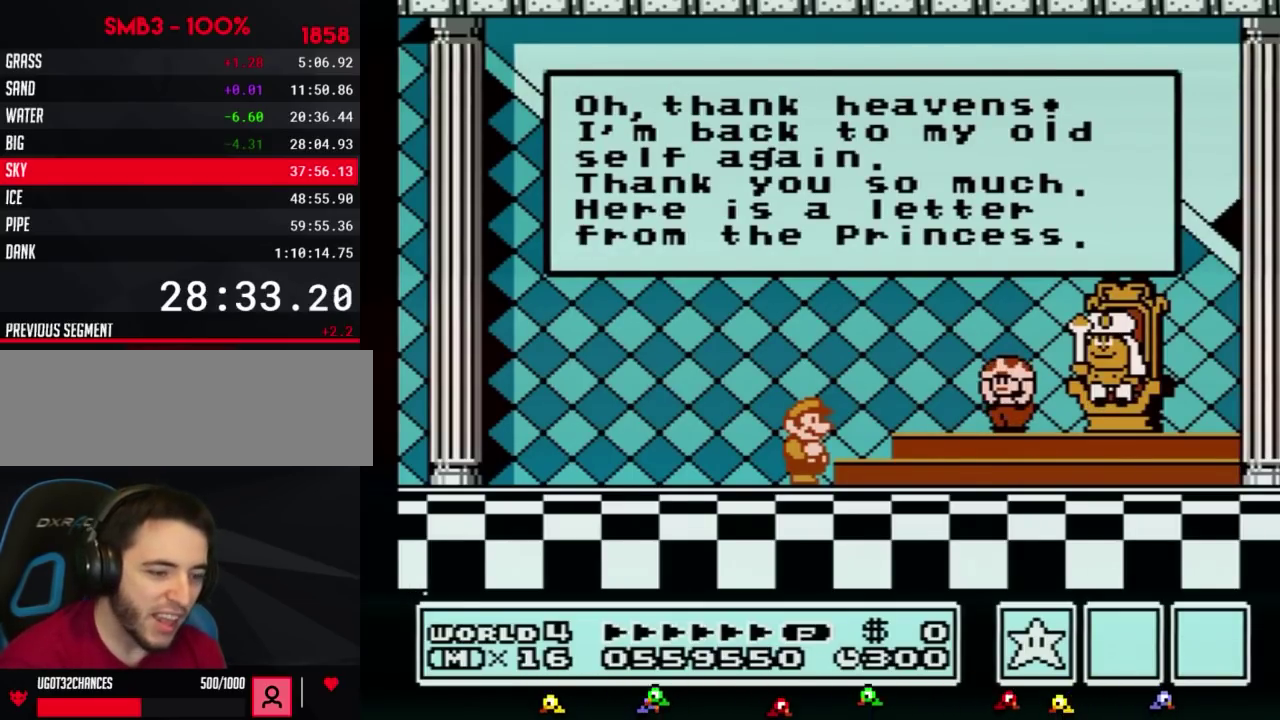
Gameplay with a controller (Nintendo layout); each line is a JSON object with the inputs held at the frame after it. Not read: L3 R3.
{"buttons": ["A"]}
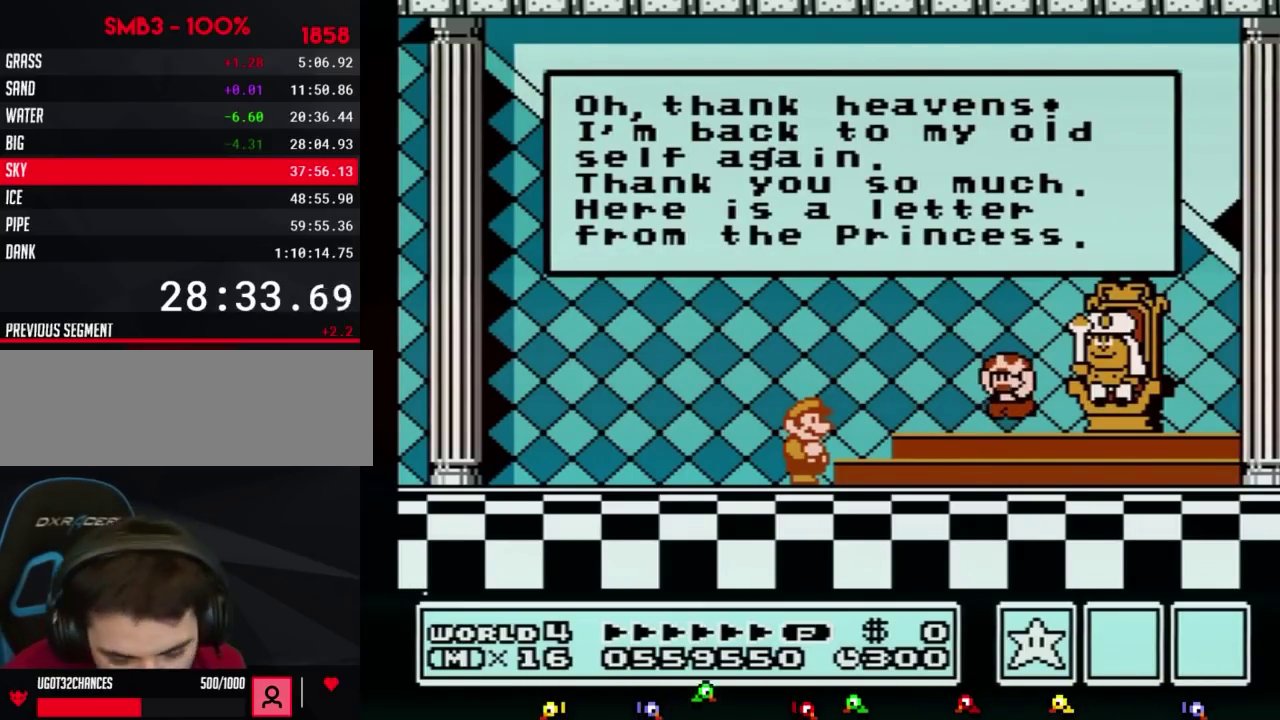
{"buttons": []}
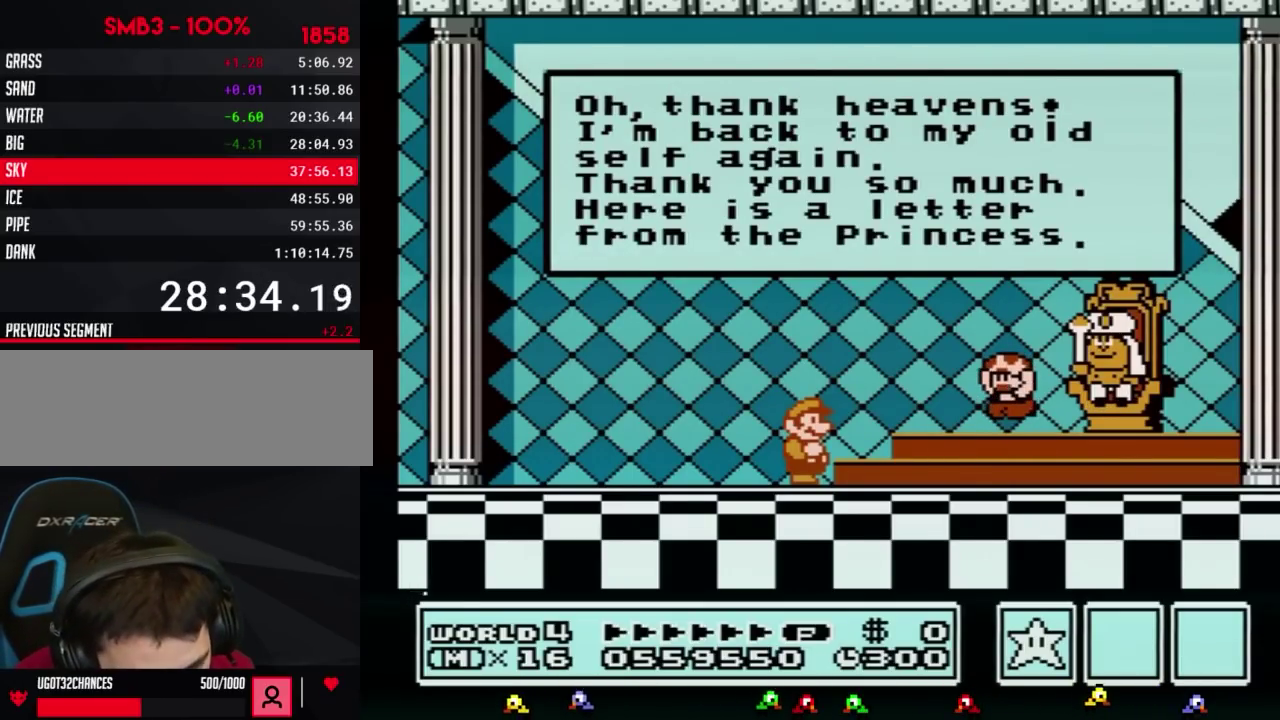
{"buttons": []}
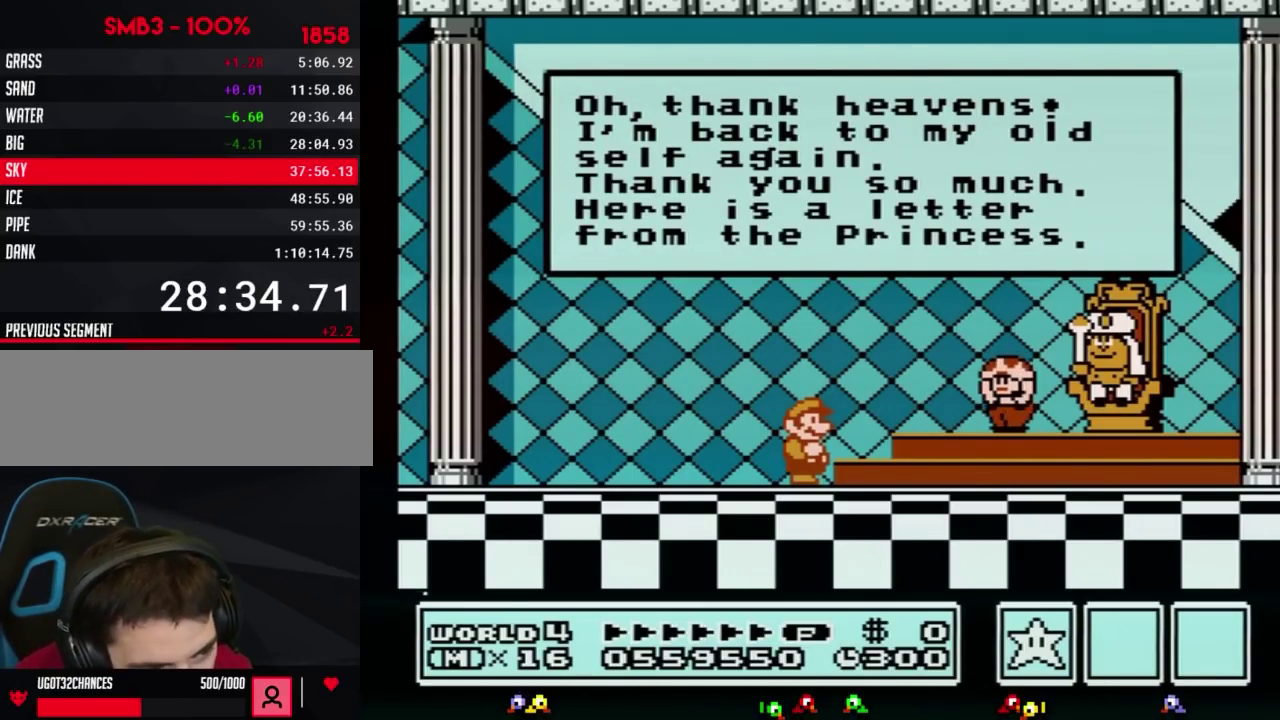
{"buttons": []}
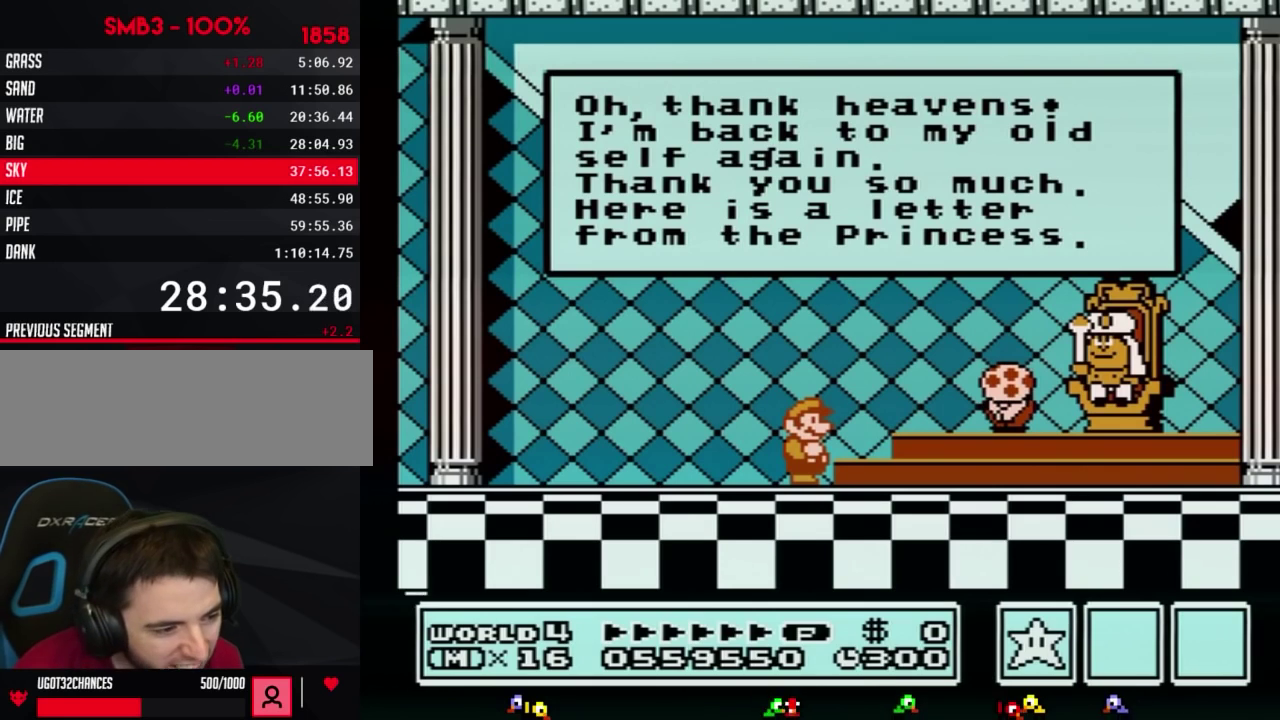
{"buttons": []}
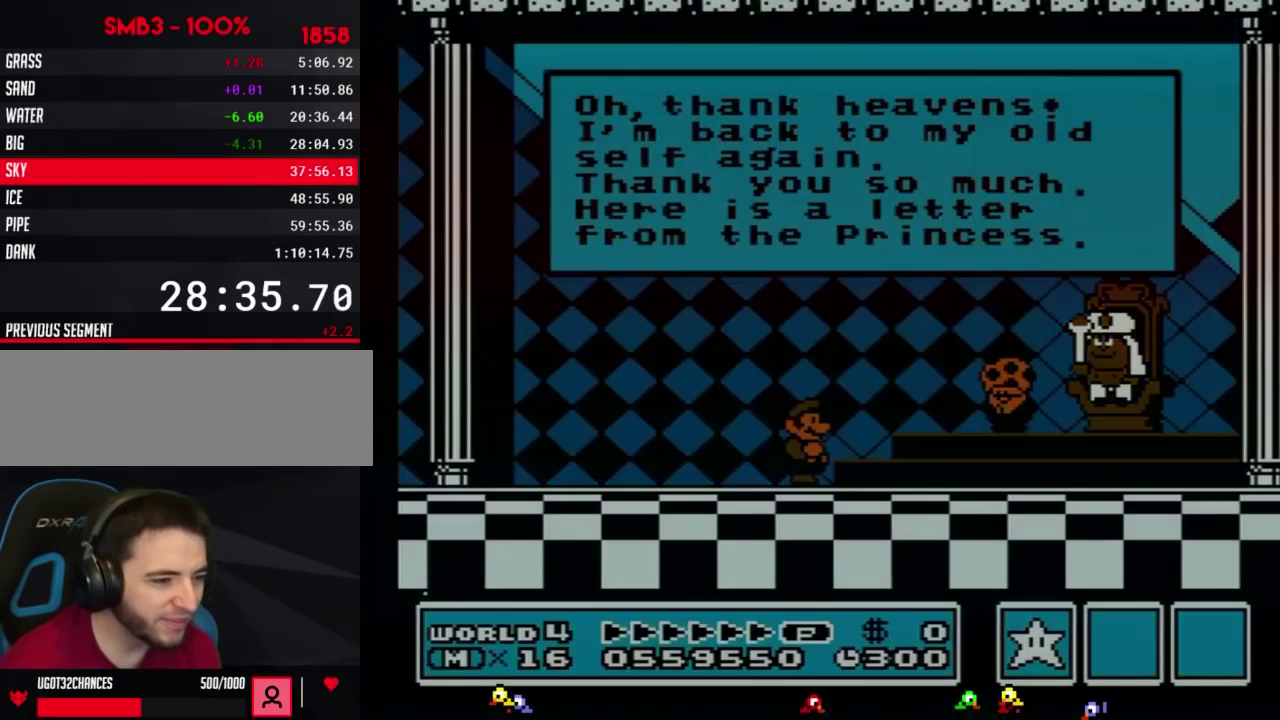
{"buttons": []}
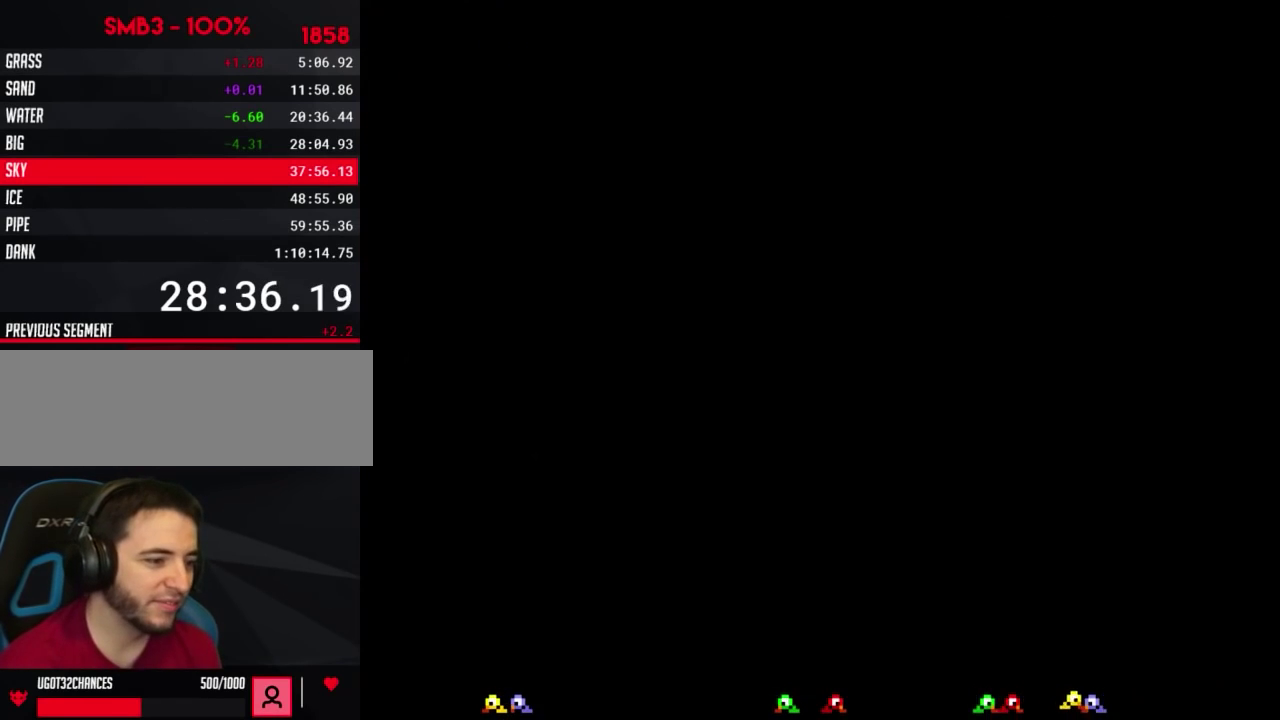
{"buttons": ["A"]}
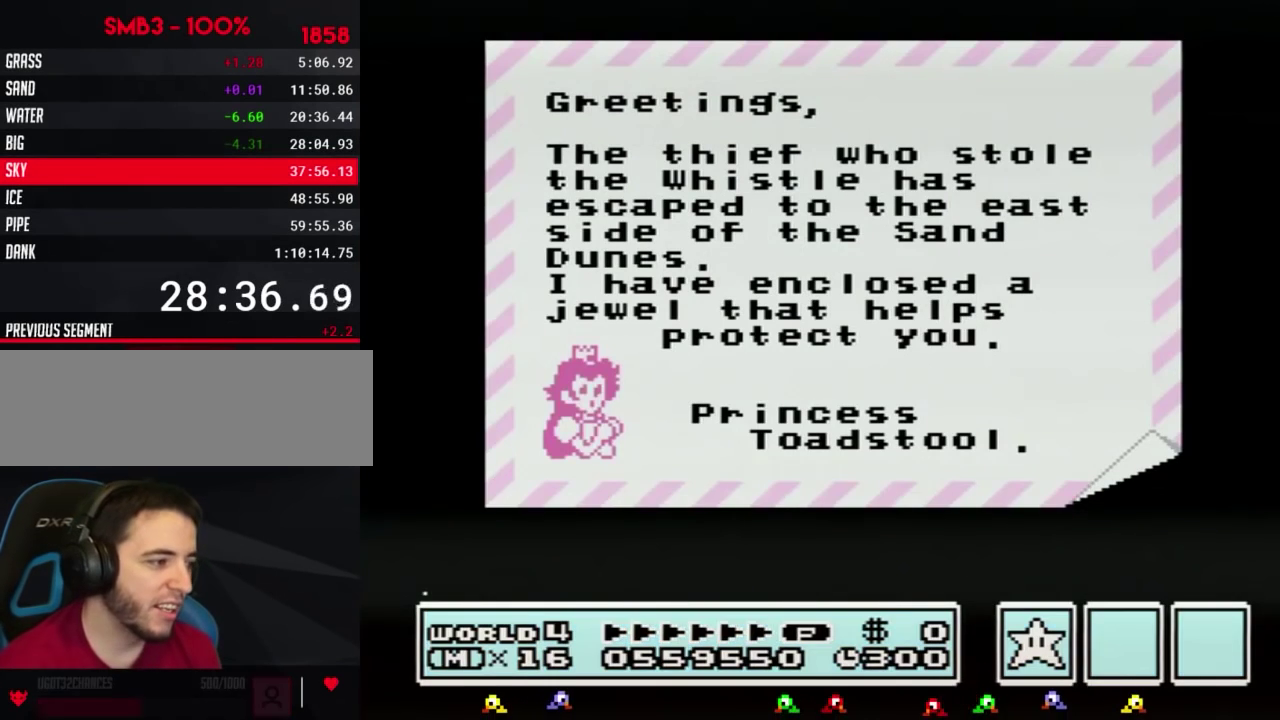
{"buttons": ["A"]}
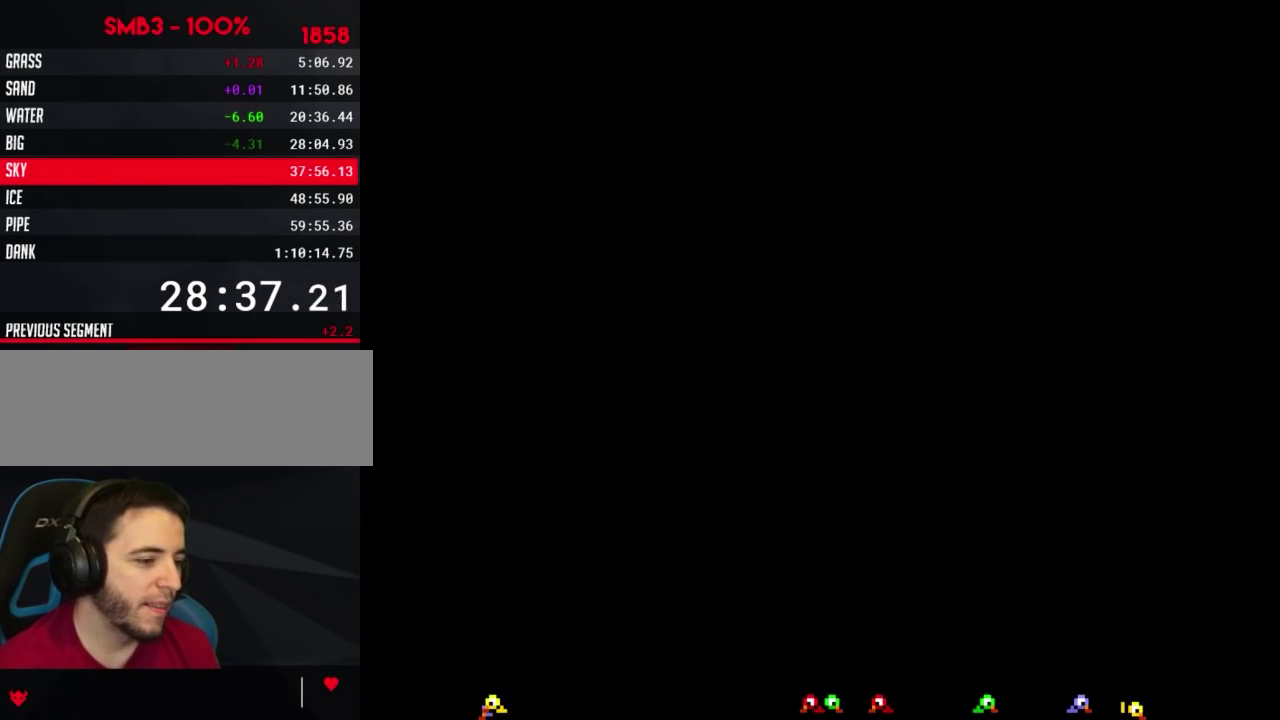
{"buttons": []}
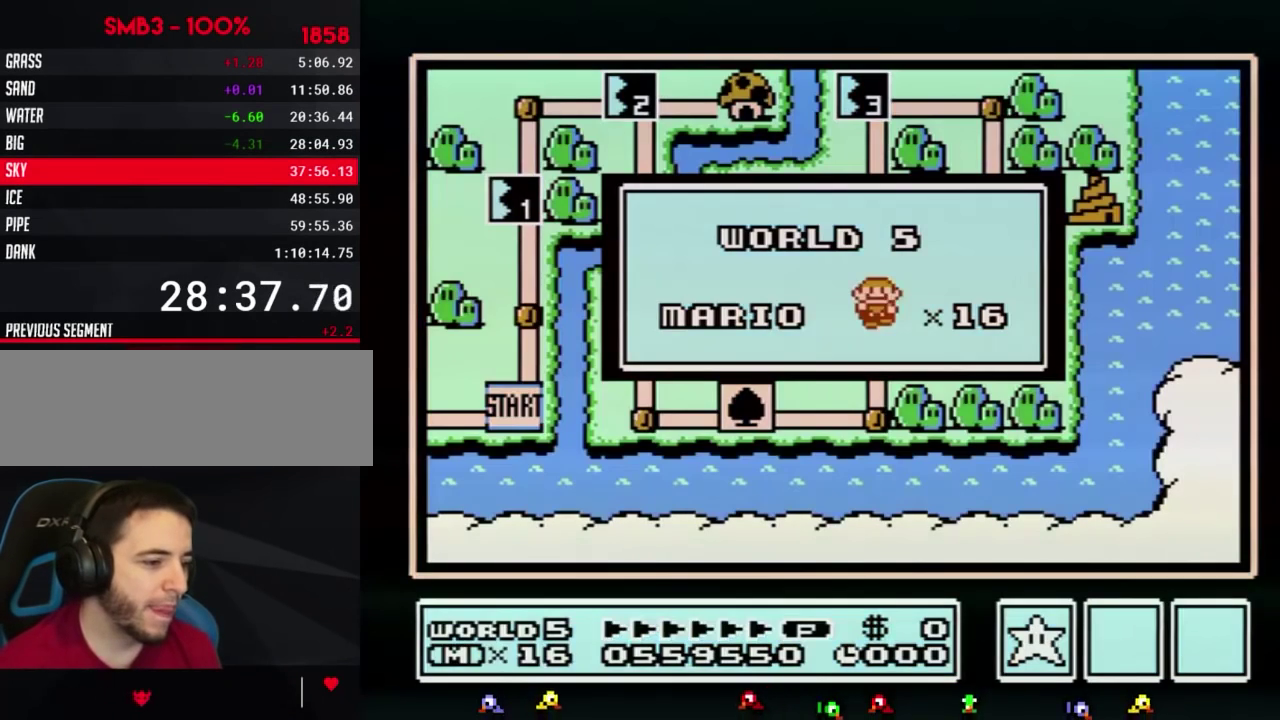
{"buttons": []}
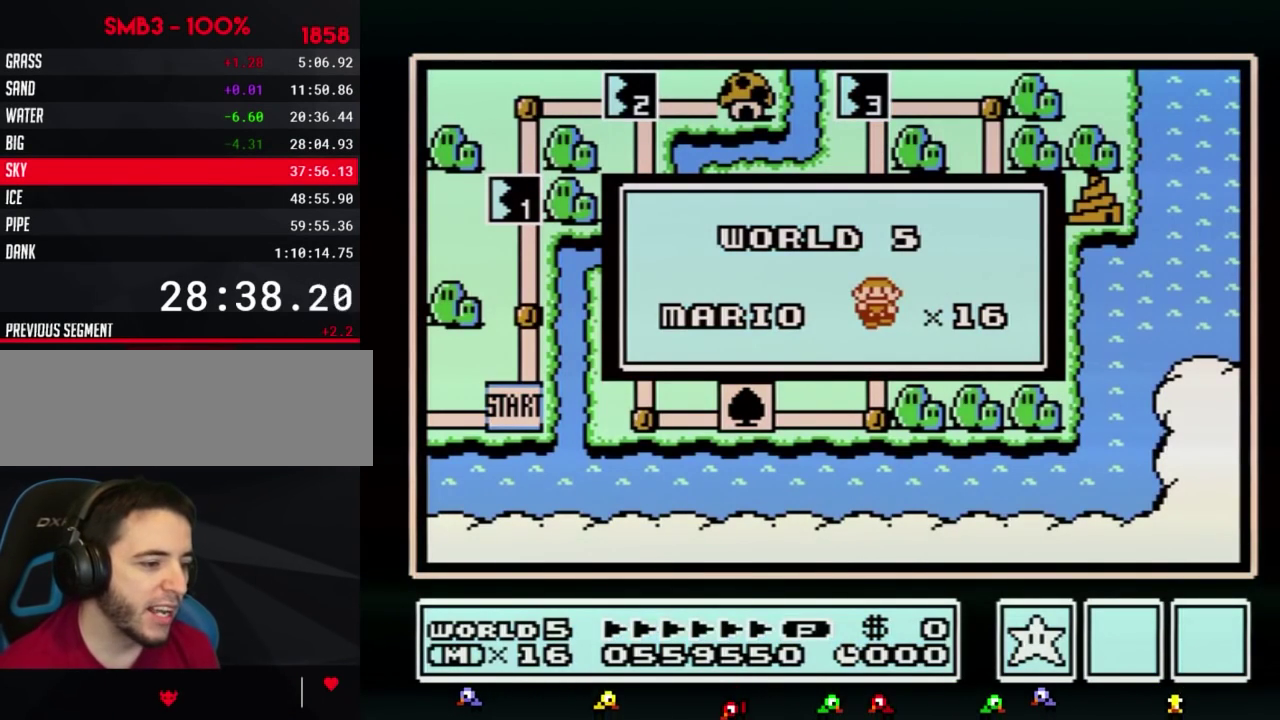
{"buttons": []}
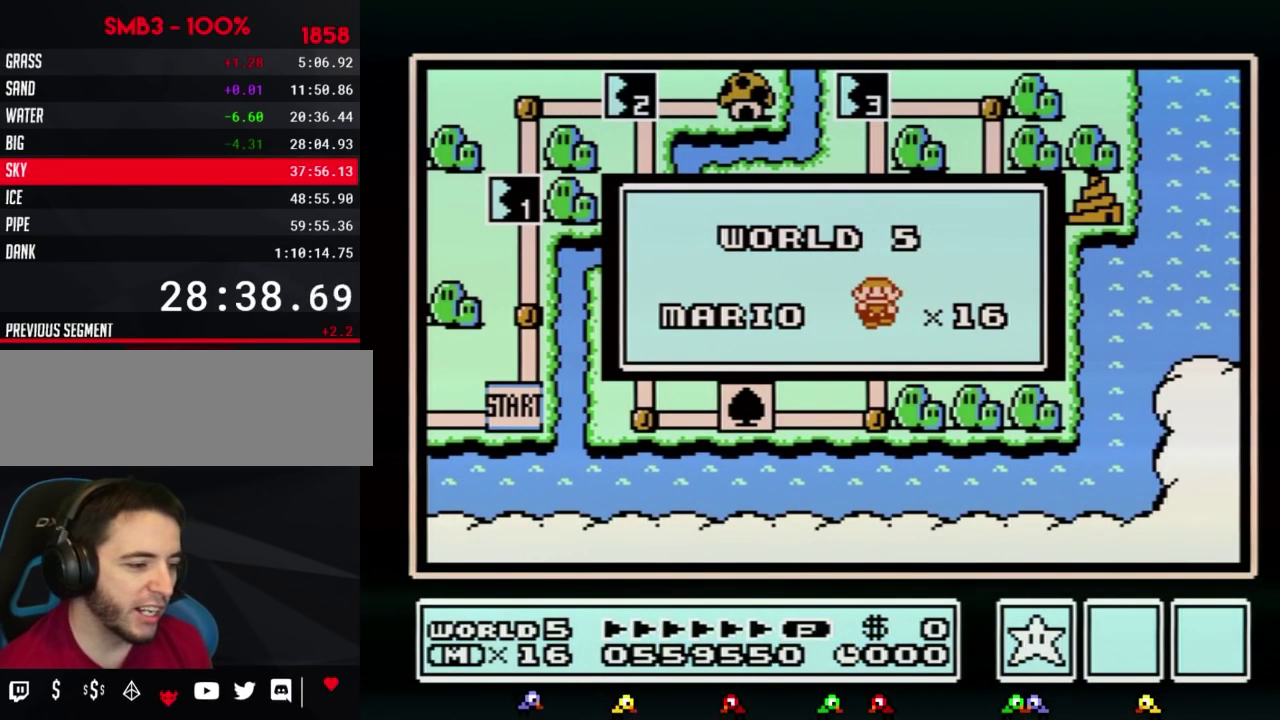
{"buttons": []}
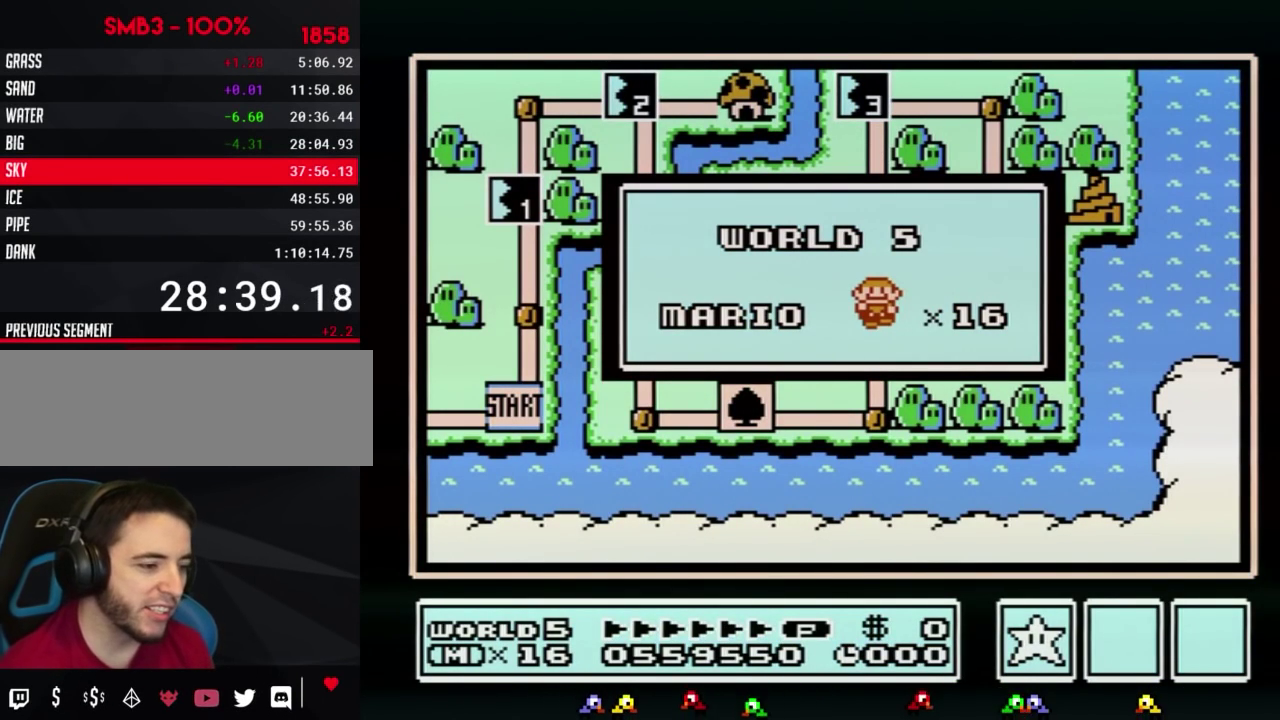
{"buttons": []}
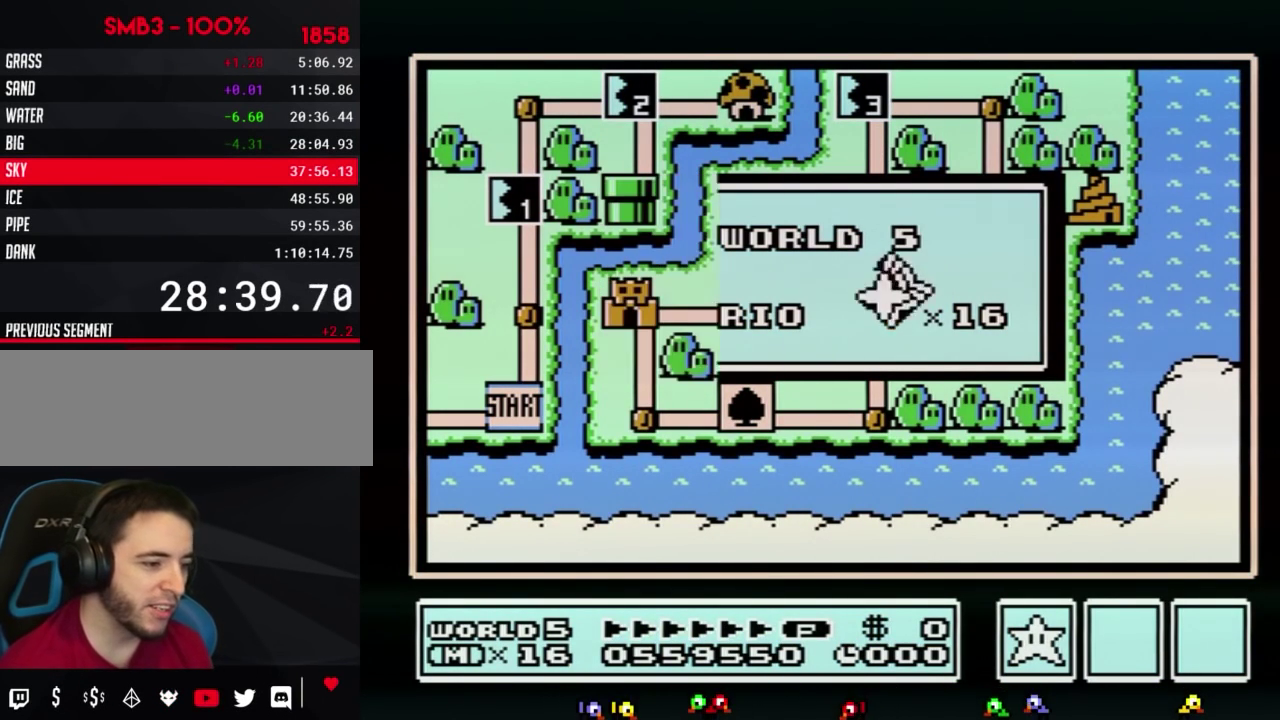
{"buttons": []}
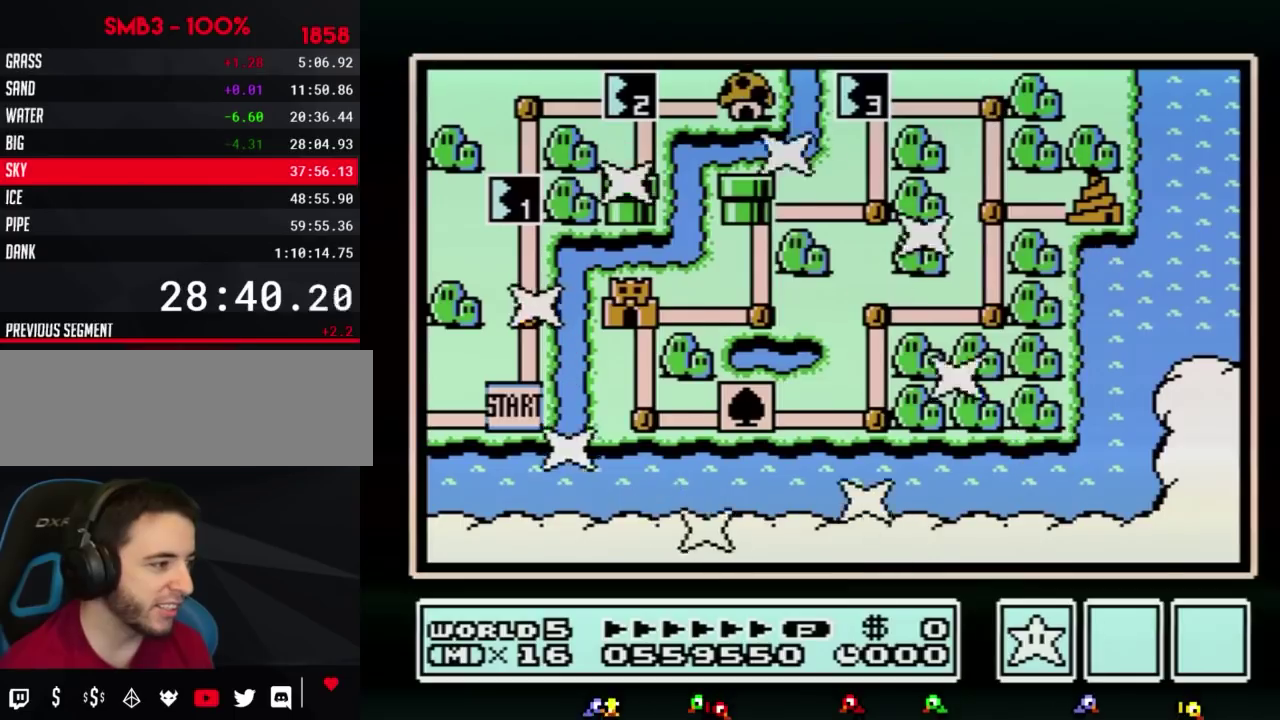
{"buttons": ["DPAD_UP"]}
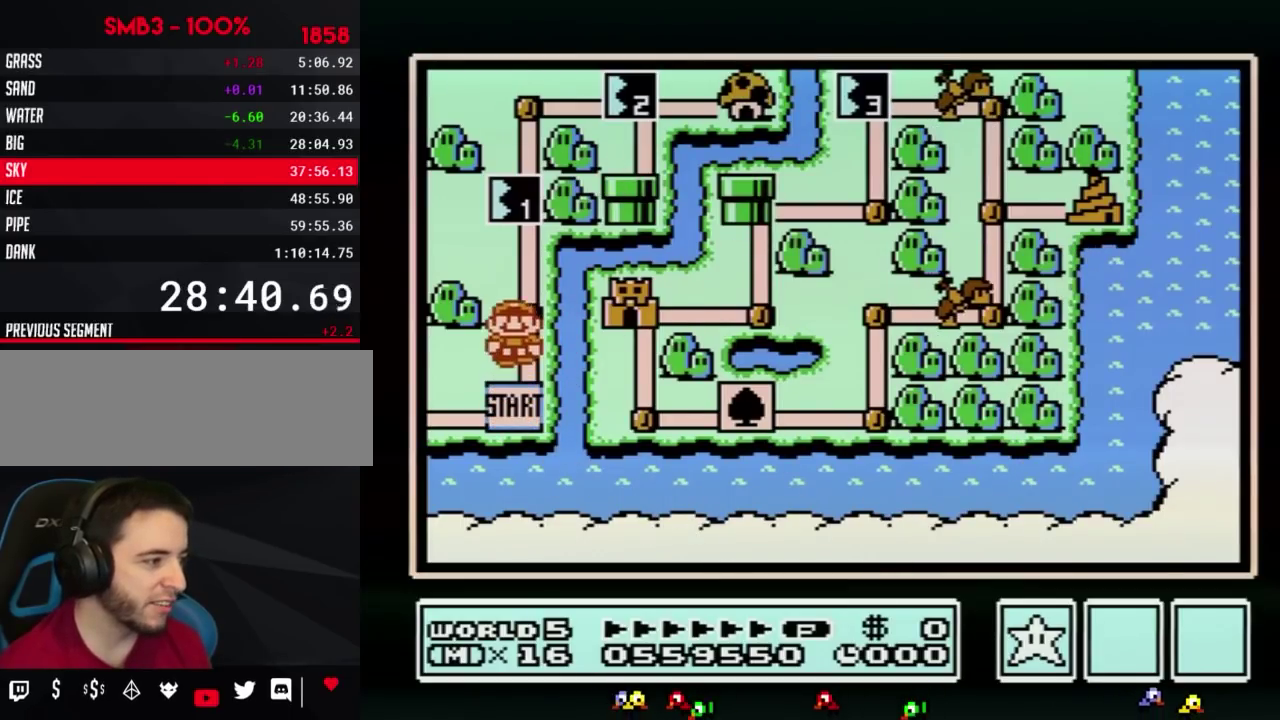
{"buttons": []}
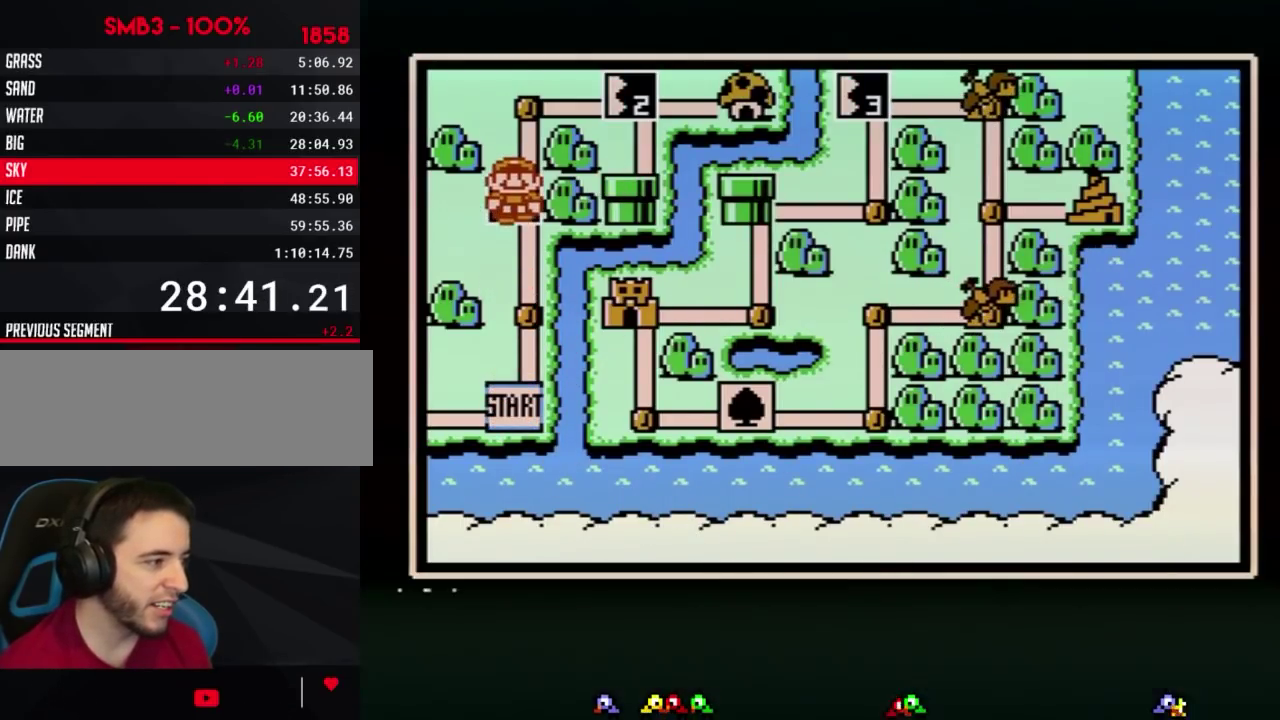
{"buttons": ["A"]}
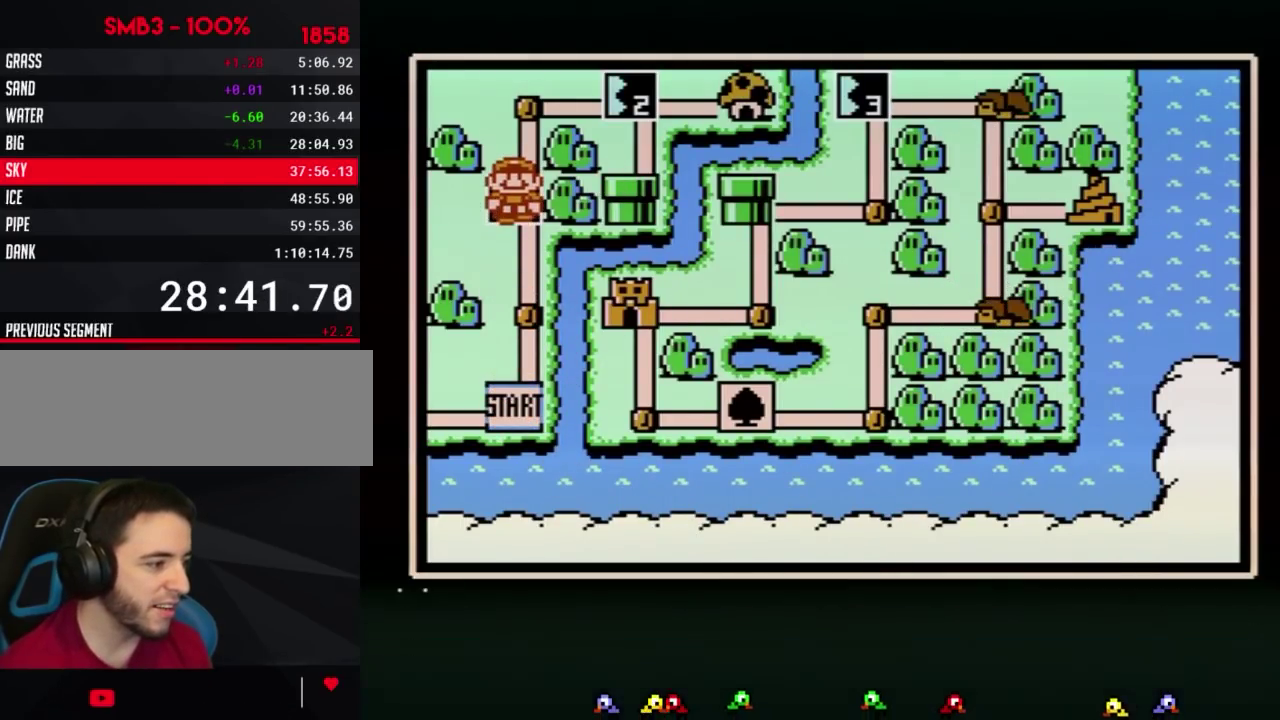
{"buttons": ["A"]}
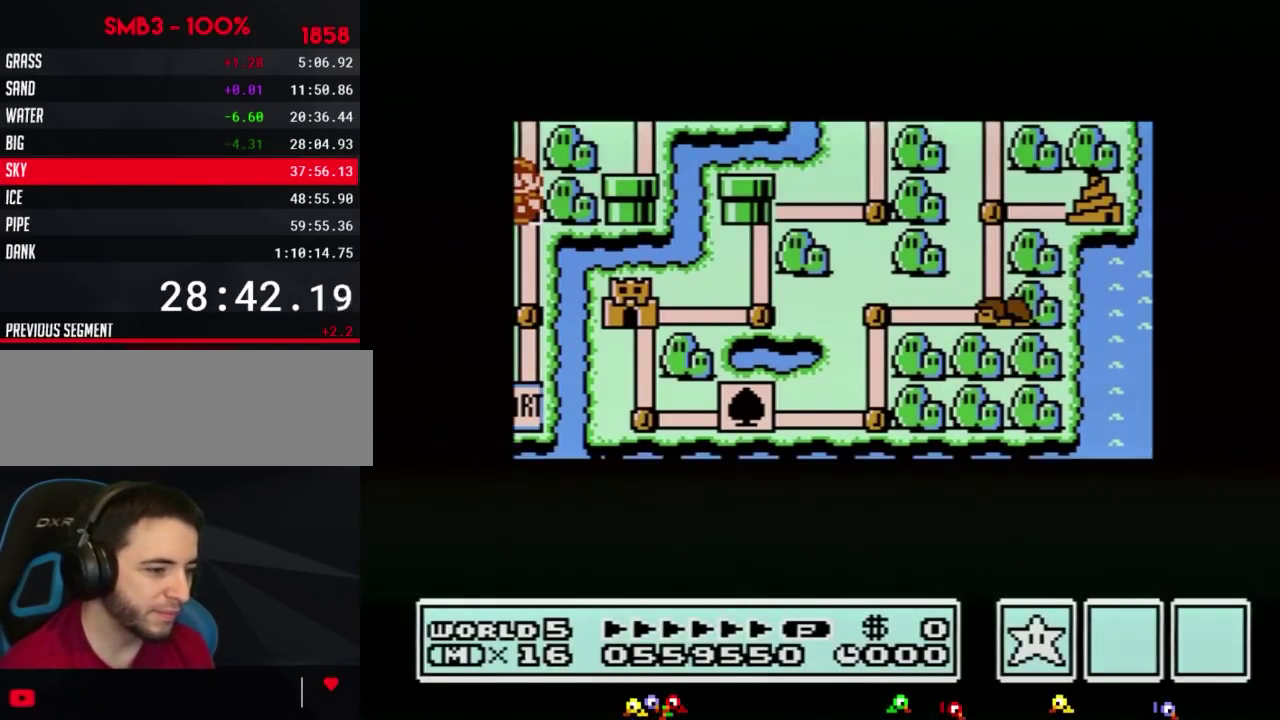
{"buttons": ["A"]}
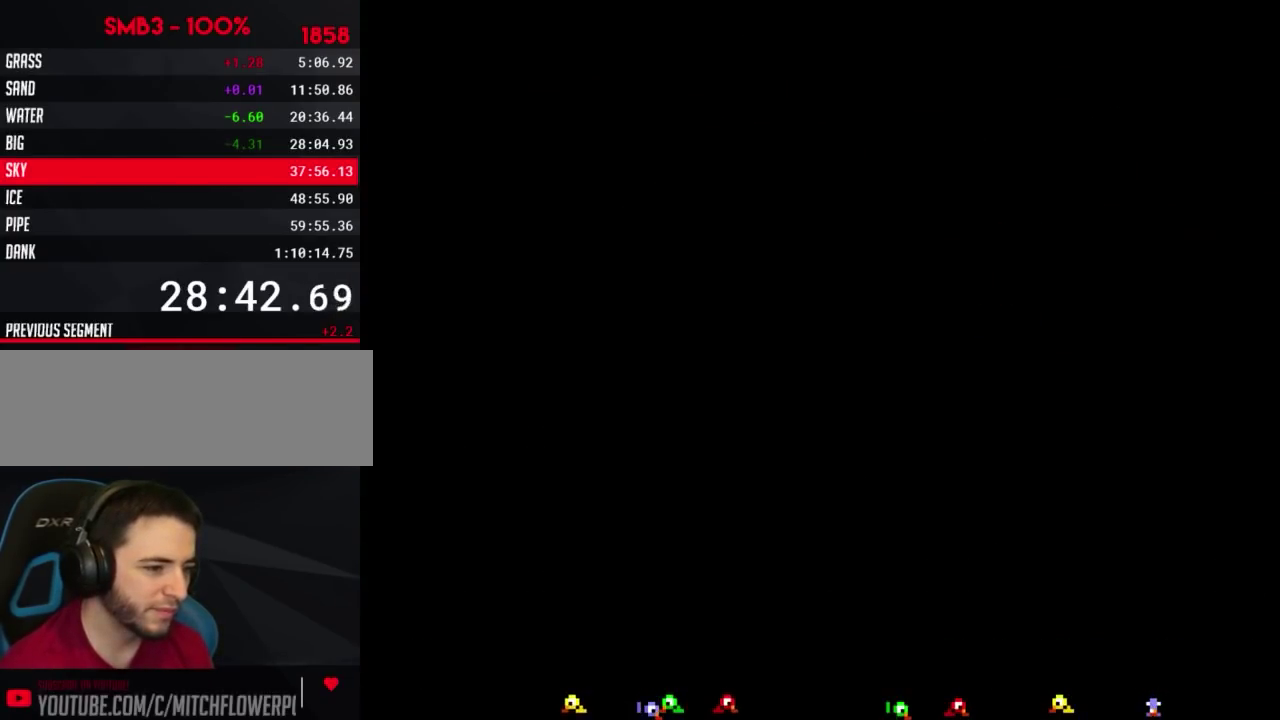
{"buttons": ["B", "DPAD_RIGHT"]}
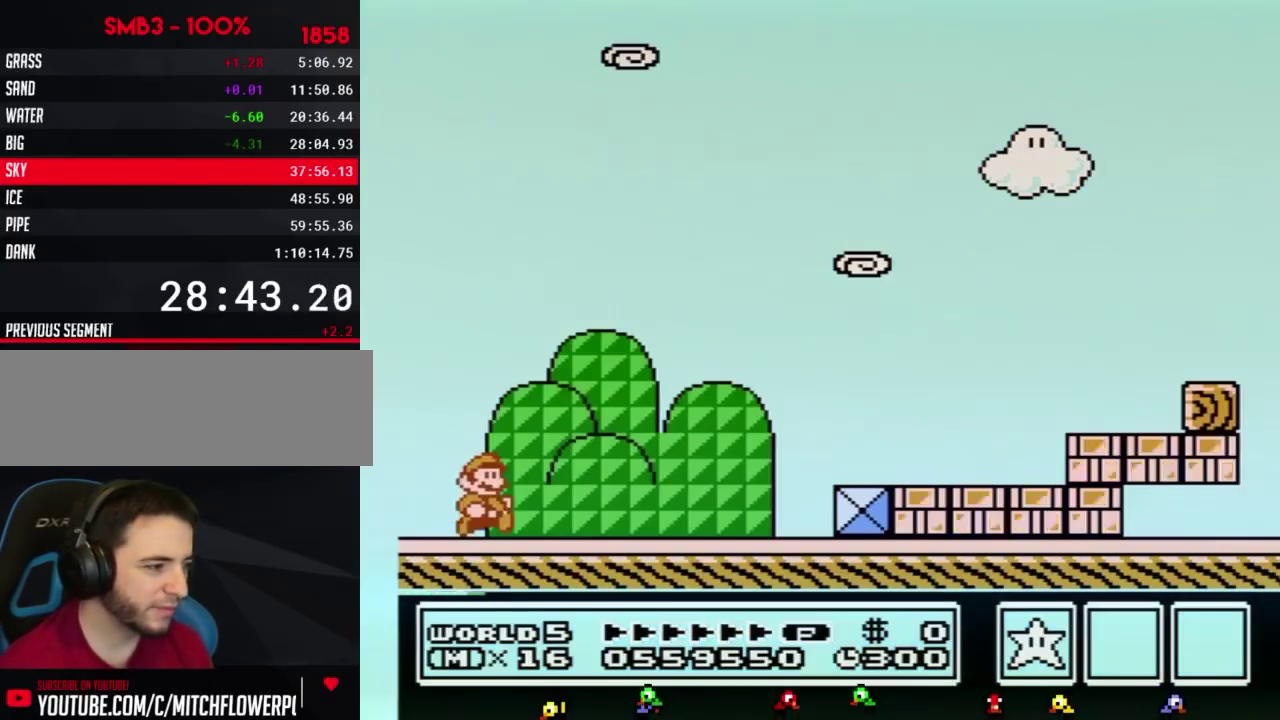
{"buttons": ["B", "DPAD_RIGHT"]}
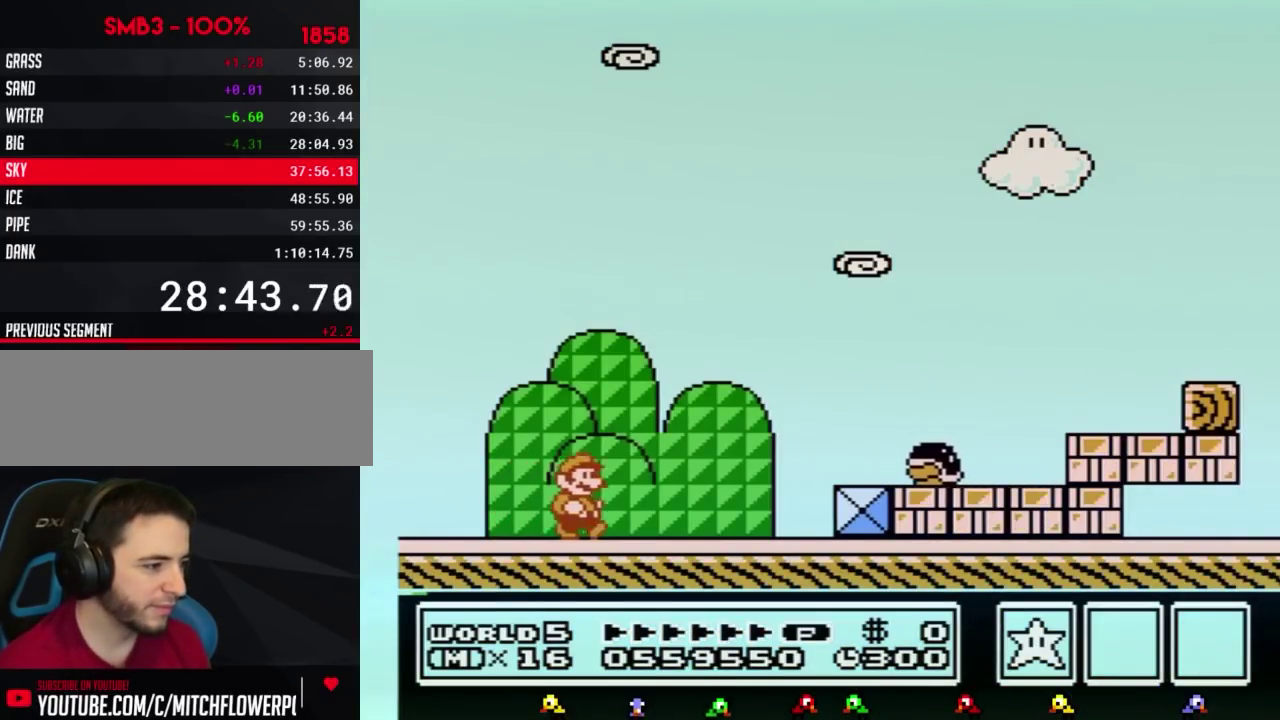
{"buttons": ["B", "DPAD_RIGHT"]}
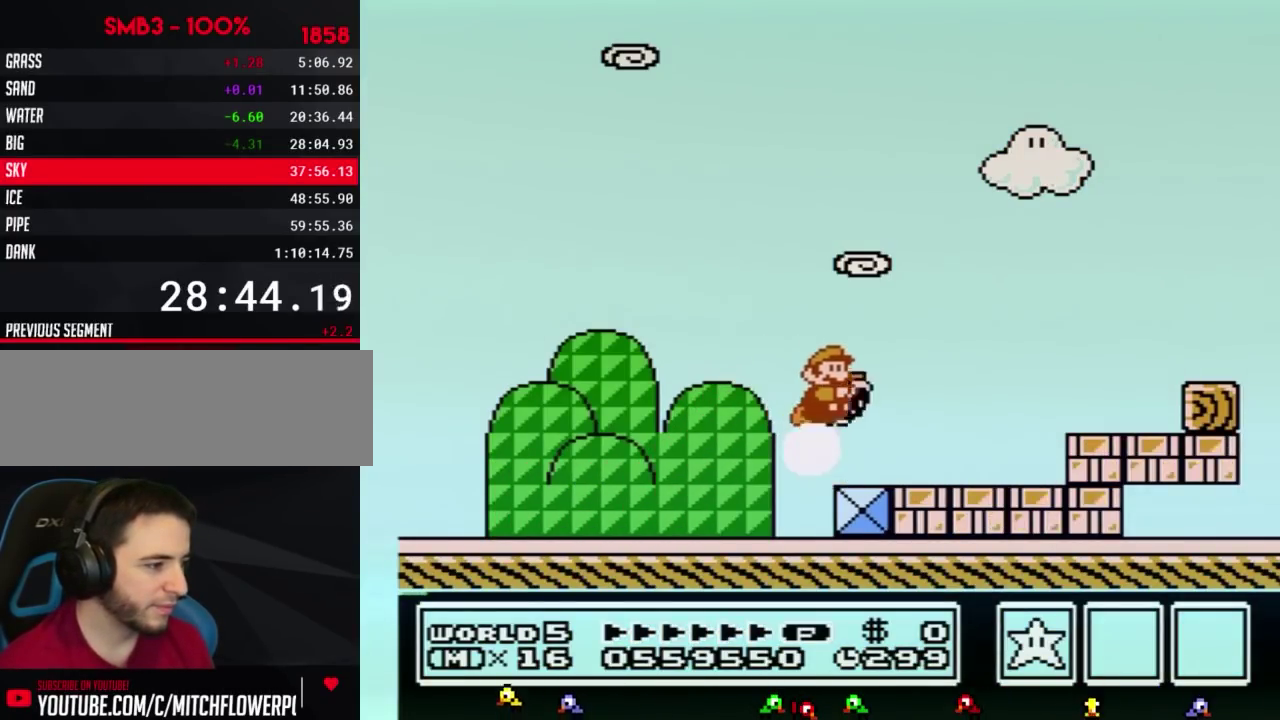
{"buttons": ["B", "DPAD_RIGHT"]}
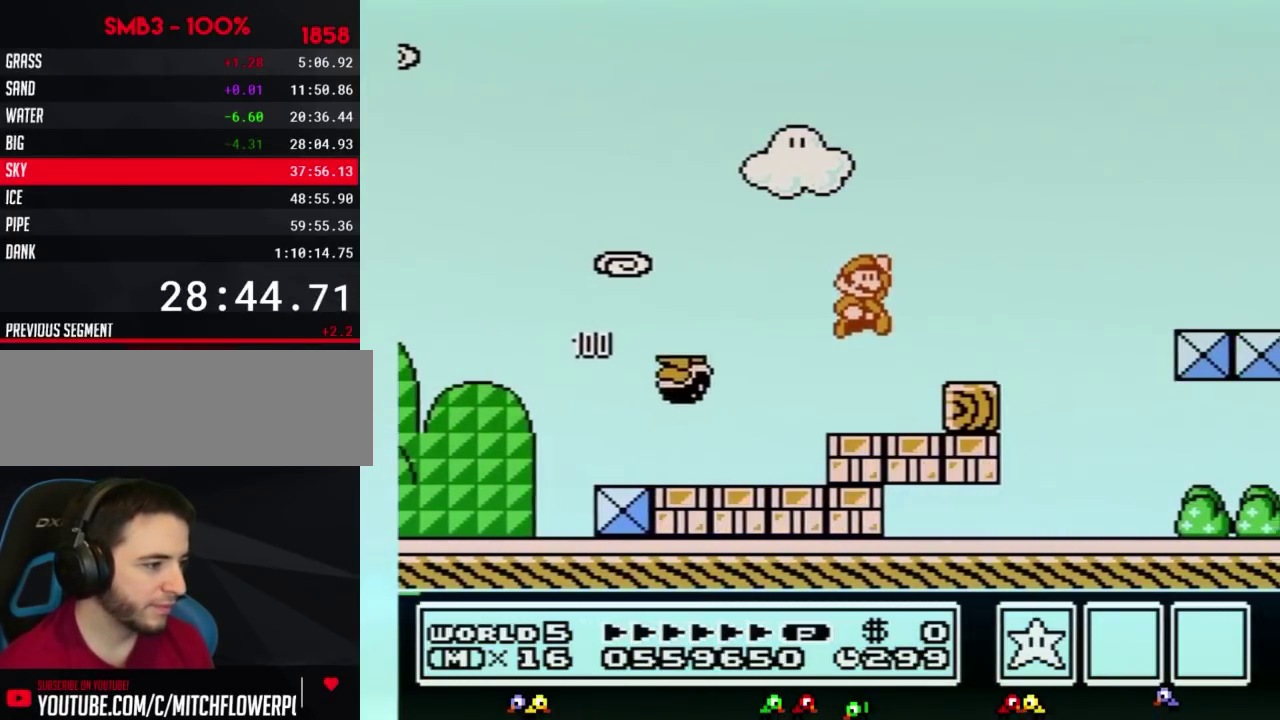
{"buttons": ["A", "B", "DPAD_RIGHT"]}